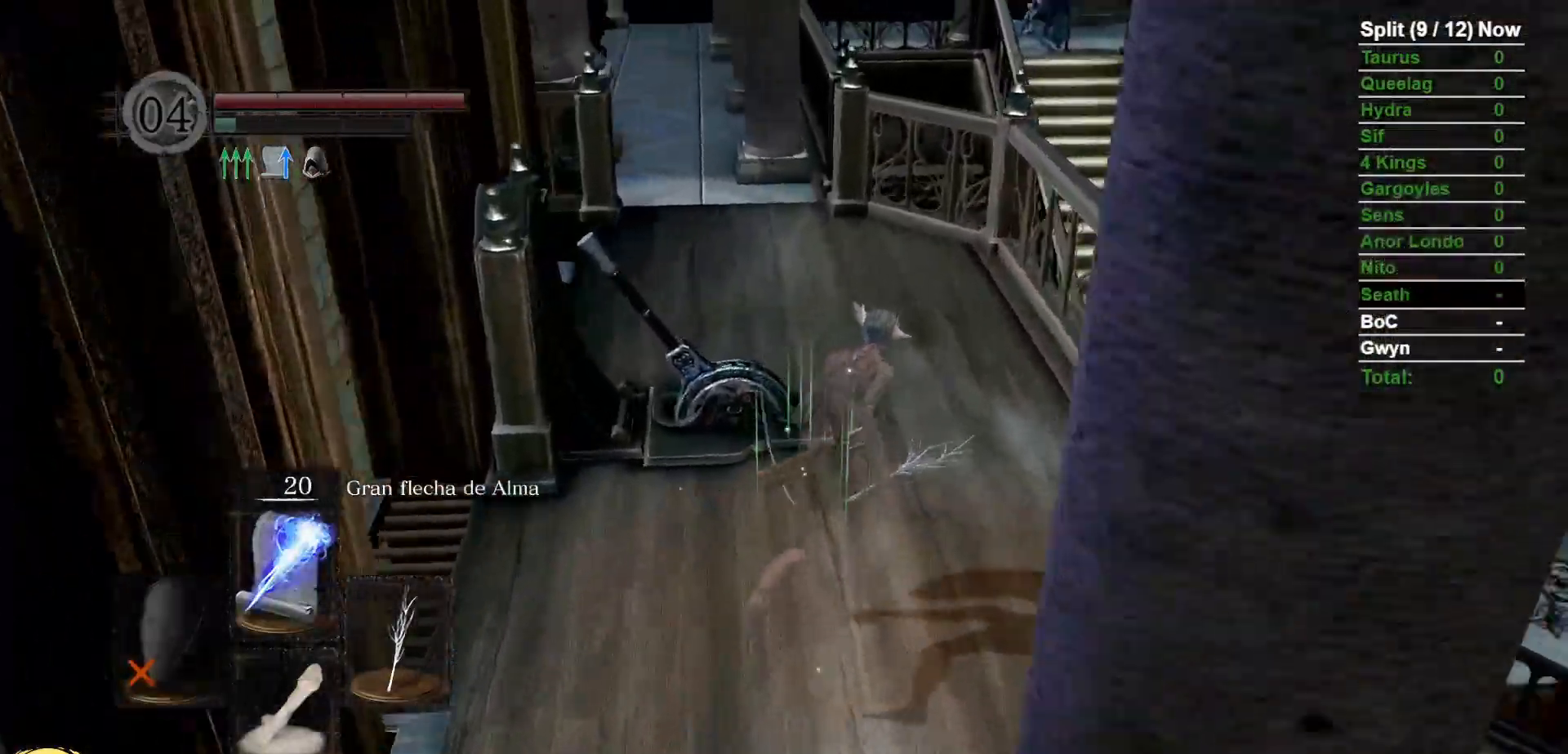
Gameplay with a controller (Xbox layout); each line is a JSON object with the inputs held at the frame after it (dt_ms = milliseconds from this image to that frame). "events" lists button and stick changes between this image and that frame as [ms after this image, input, new state], when the widget could be followed in between. Not read: SELECT START.
{"dt_ms": 500, "buttons": [], "left_stick": "up-left", "right_stick": "center", "events": [[350, "right_stick", "center"], [383, "B", "up"], [400, "A", "down"], [417, "left_stick", "up-left"], [450, "A", "up"]]}
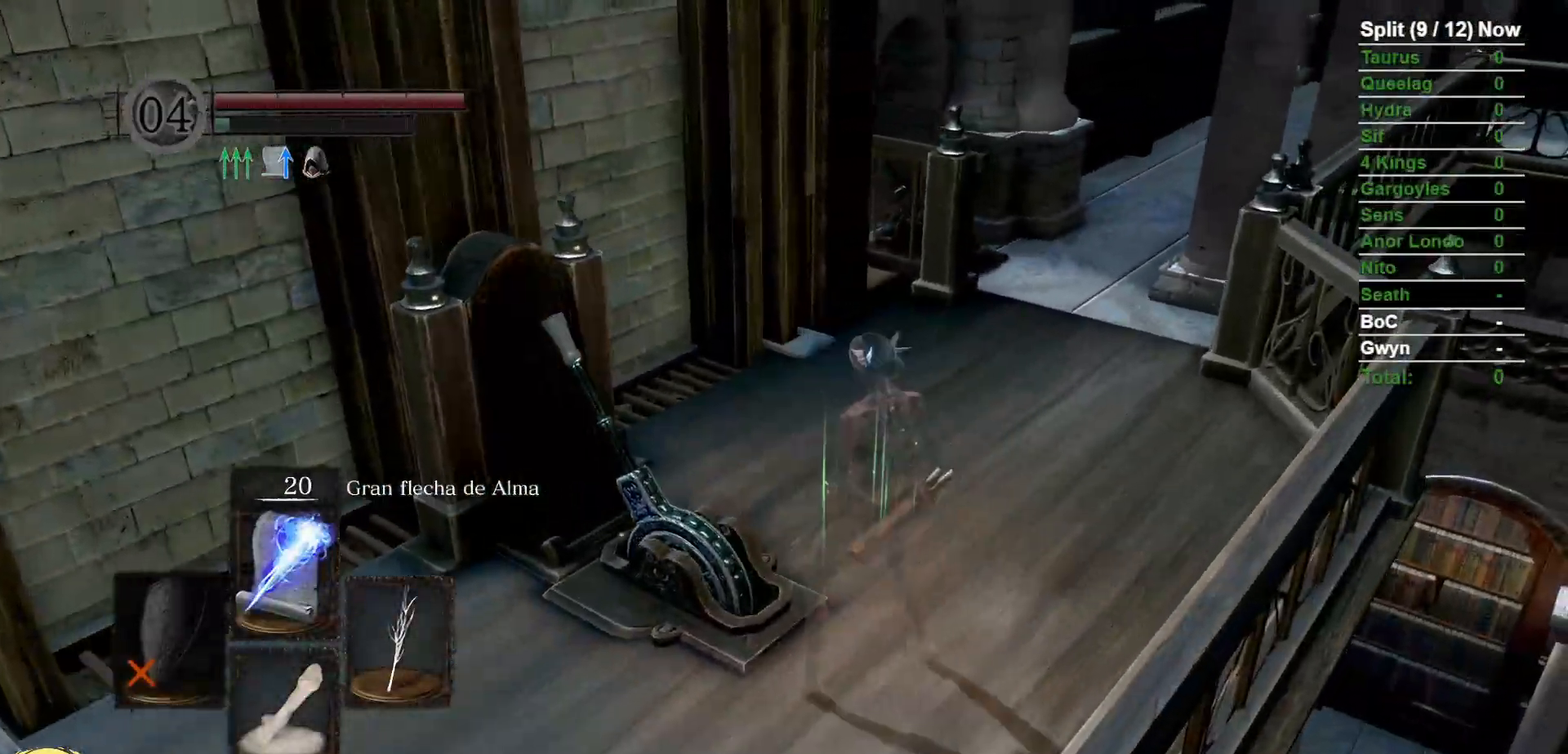
{"dt_ms": 1000, "buttons": [], "left_stick": "center", "right_stick": "left", "events": [[33, "A", "down"], [100, "A", "up"], [117, "left_stick", "center"], [267, "right_stick", "down-left"], [500, "right_stick", "left"]]}
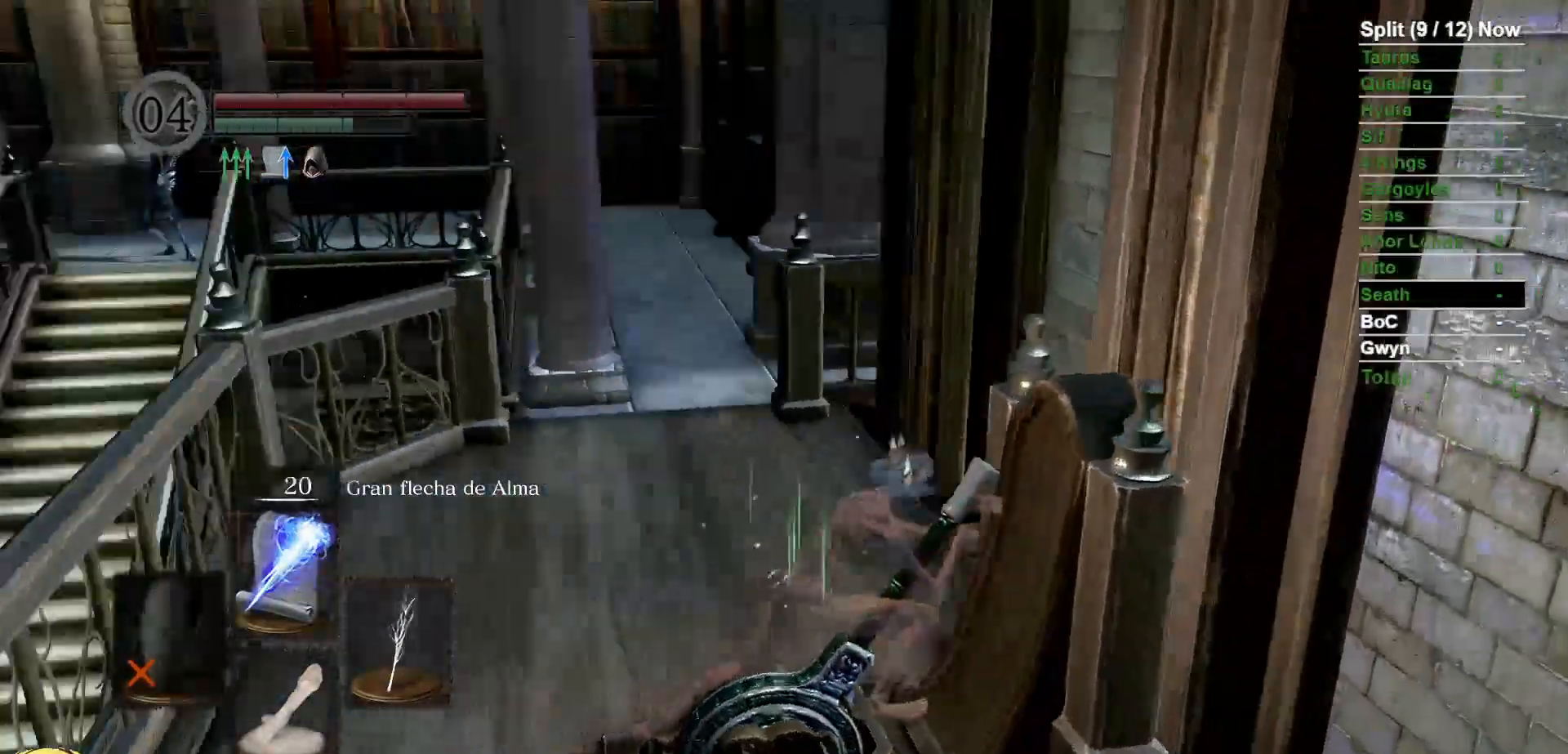
{"dt_ms": 500, "buttons": [], "left_stick": "center", "right_stick": "center", "events": [[67, "right_stick", "center"]]}
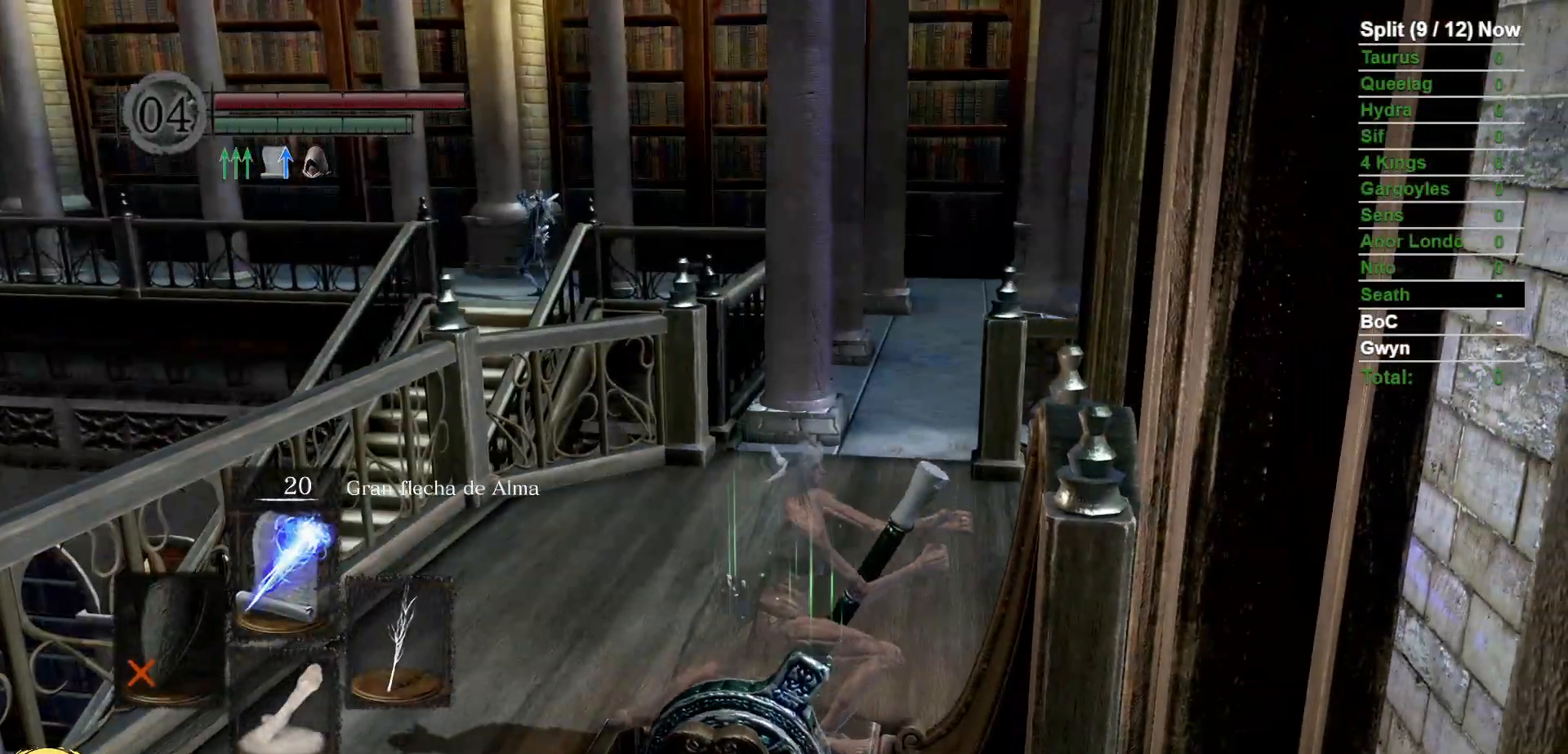
{"dt_ms": 500, "buttons": [], "left_stick": "center", "right_stick": "center", "events": []}